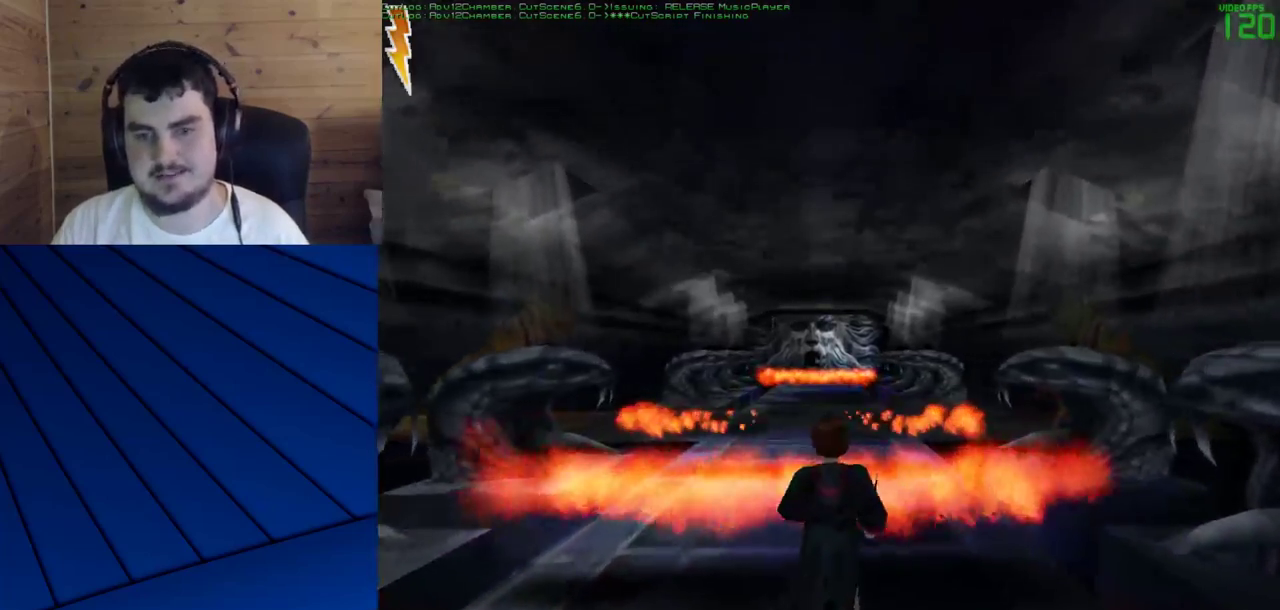
Gameplay with keyboard and mouse; each line is a JSON object with the keys and mouse buttons held at the frame after it. "events" lists presses ("down") and releases ("up") of "a", "d", "e", "f", "q", "s", "shift", "w", "mouse_left" and "mouse_right" between this image and that frame as [ms after this image, input, new state], when the widget could be followed in between. "mouse_left", "mouse_right" = the "left", "right" buttons of the "mouse" list. No other keys are recorded. Mouse movement is not recorded.
{"keys": ["shift", "w"], "mouse": [], "events": []}
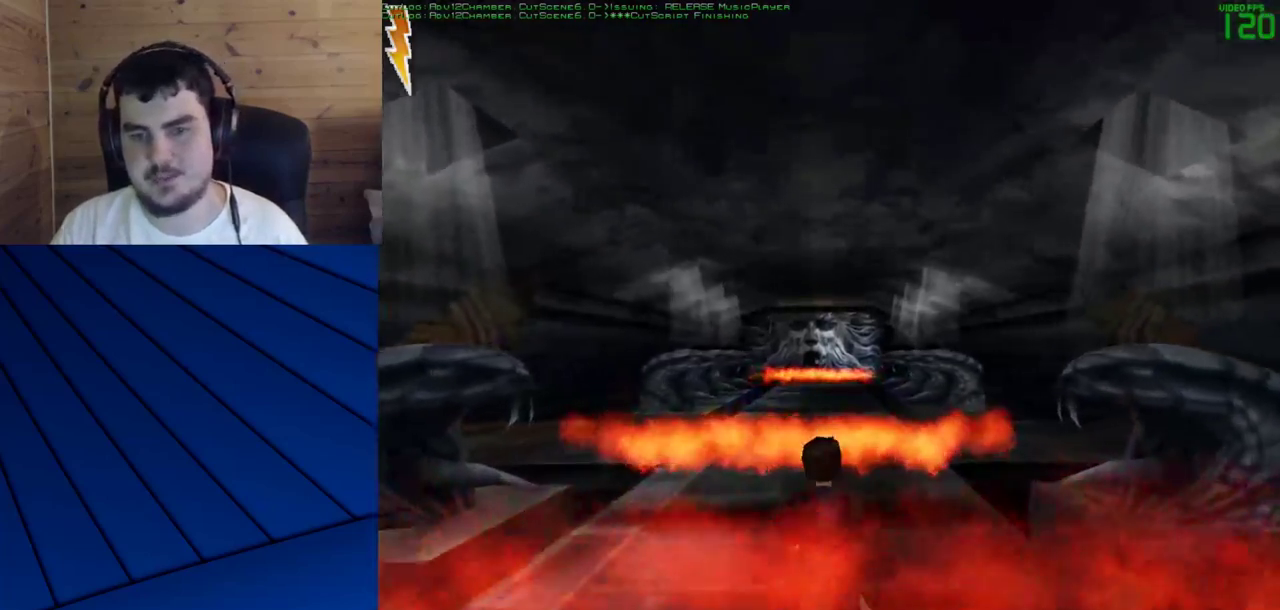
{"keys": ["shift", "w"], "mouse": [], "events": []}
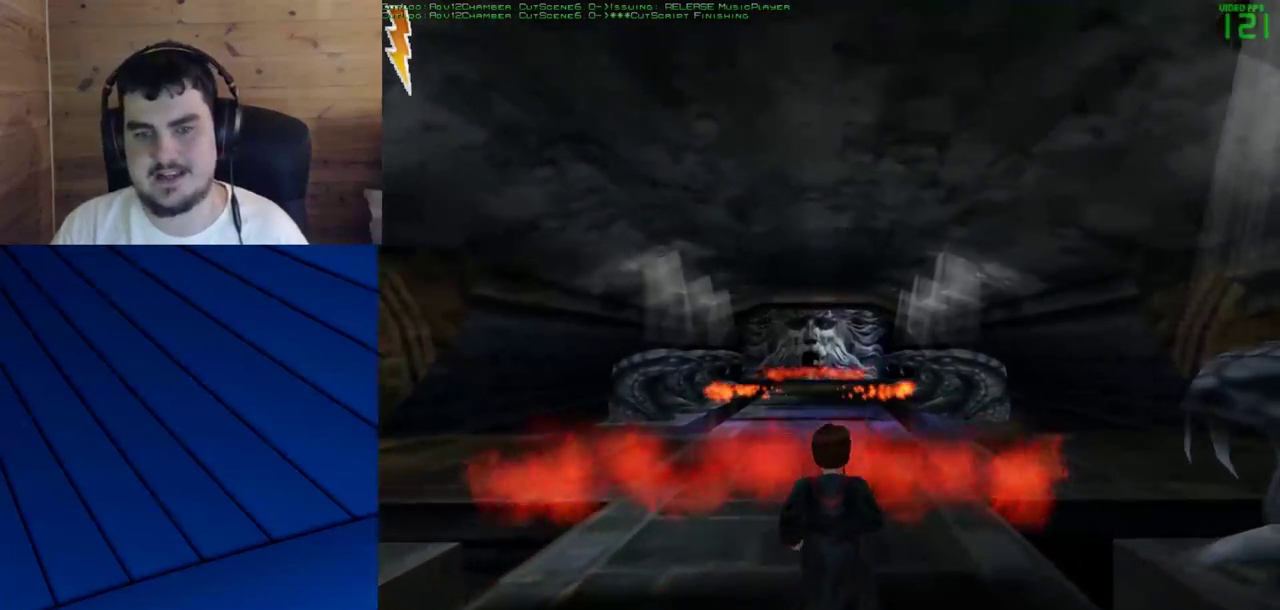
{"keys": ["shift", "w"], "mouse": [], "events": []}
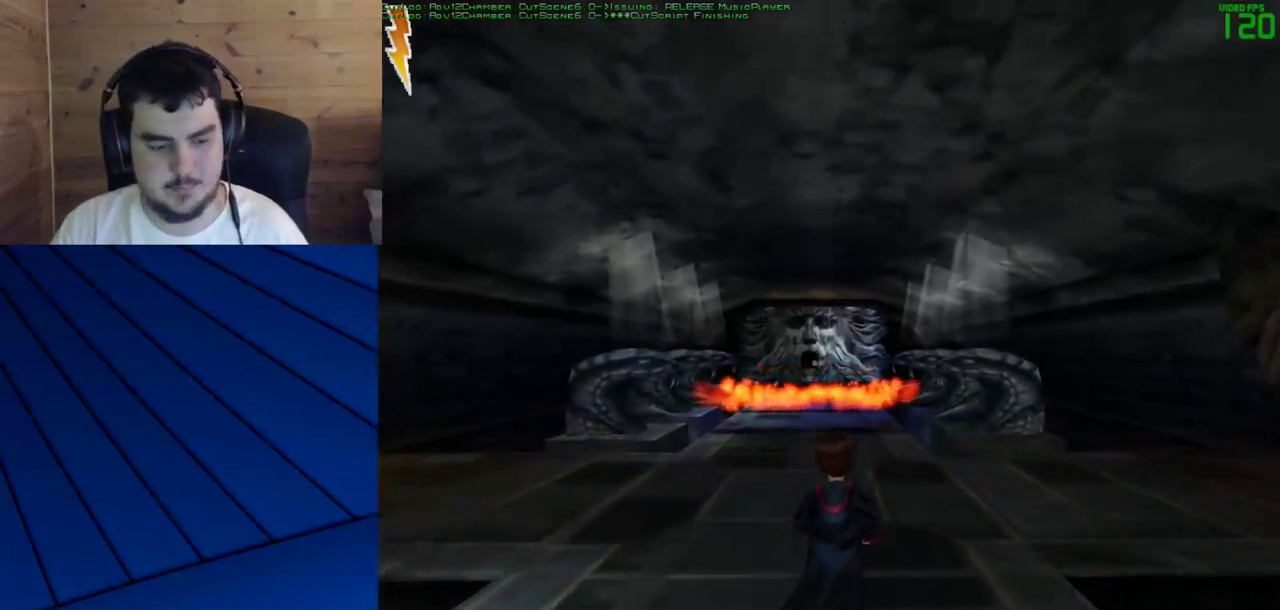
{"keys": [], "mouse": [], "events": [[67, "w", "up"], [100, "shift", "up"]]}
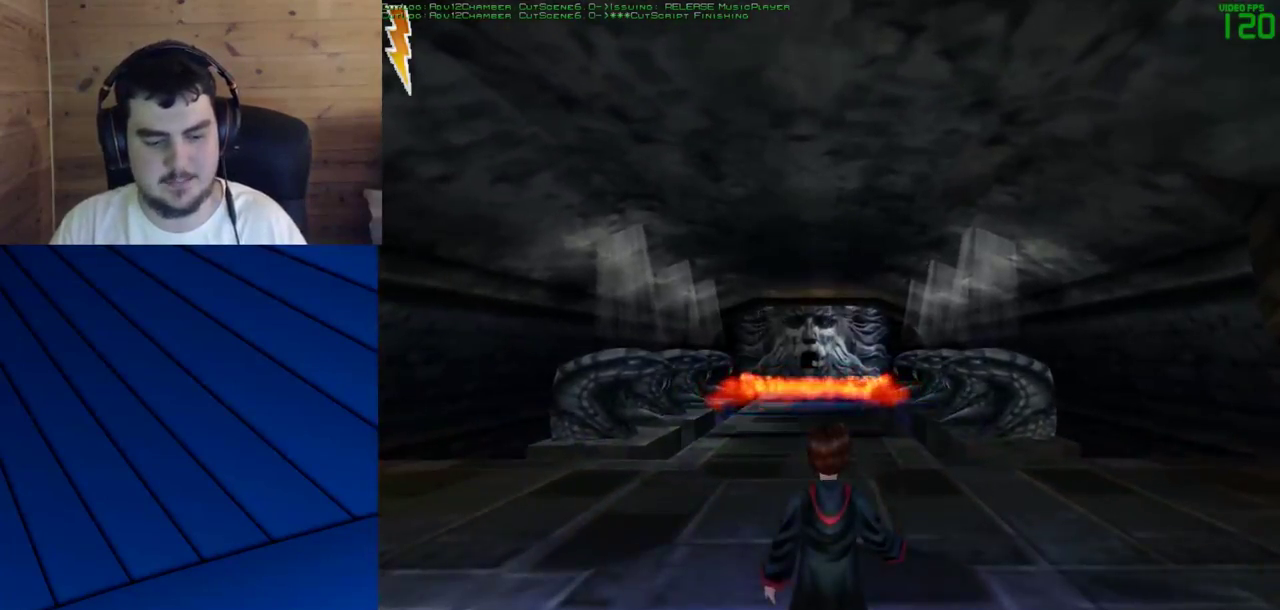
{"keys": [], "mouse": [], "events": []}
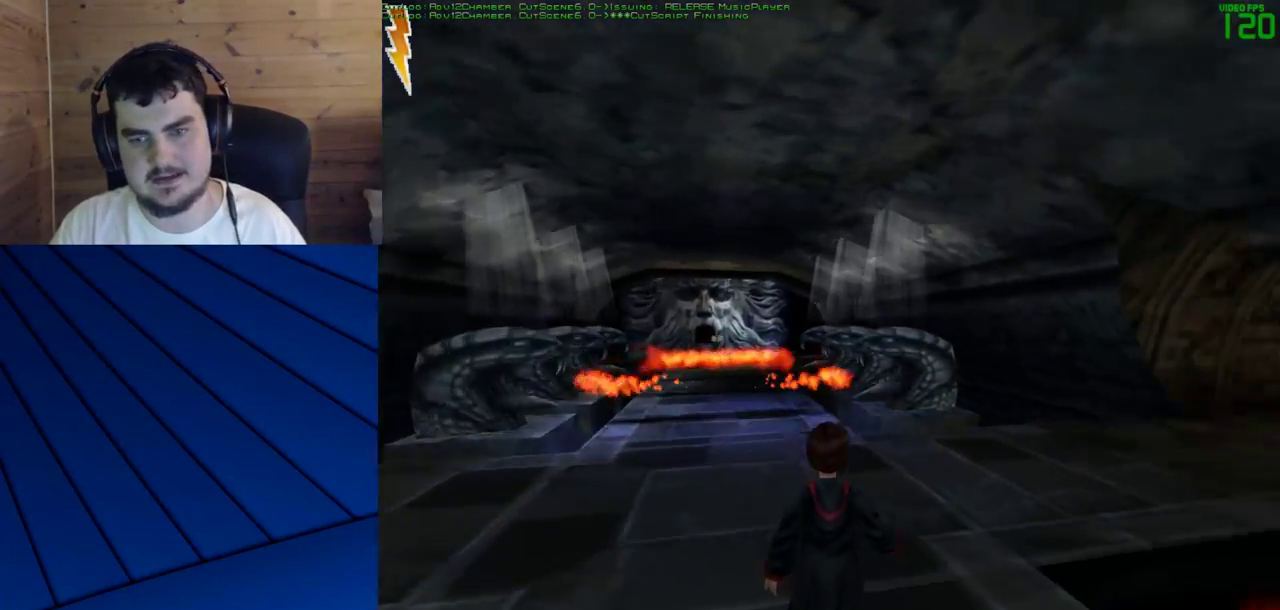
{"keys": ["a", "w"], "mouse": [], "events": [[133, "w", "down"], [233, "a", "down"]]}
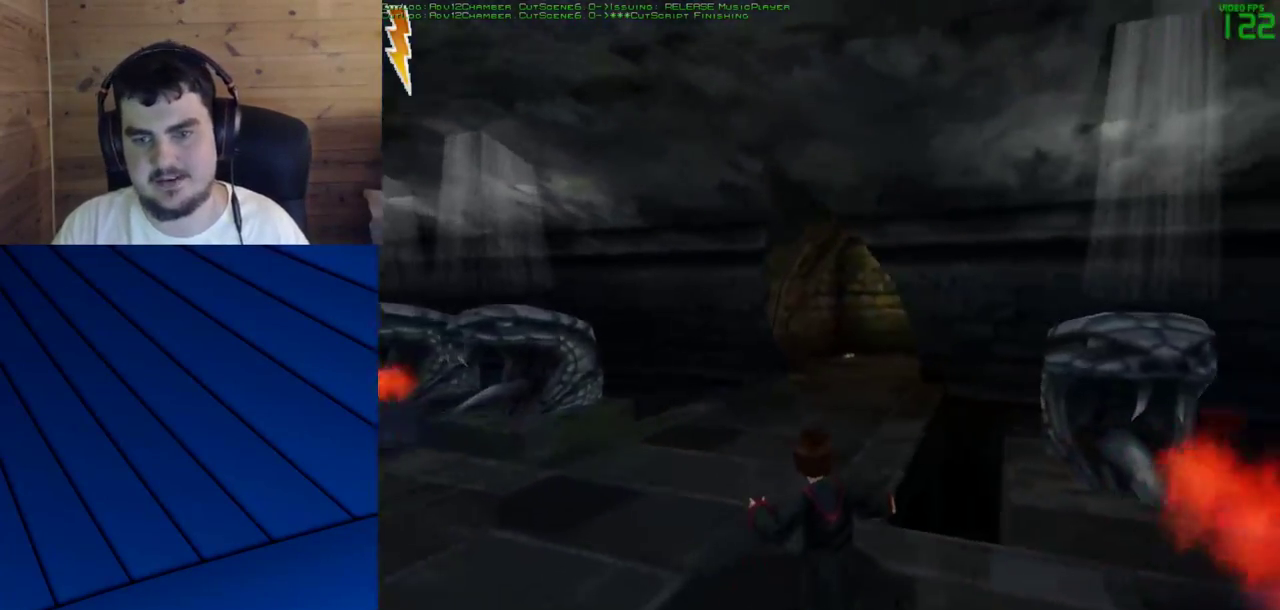
{"keys": [], "mouse": ["left"], "events": [[200, "a", "up"], [200, "w", "up"], [250, "mouse_left", "down"], [433, "mouse_left", "up"], [483, "mouse_left", "down"]]}
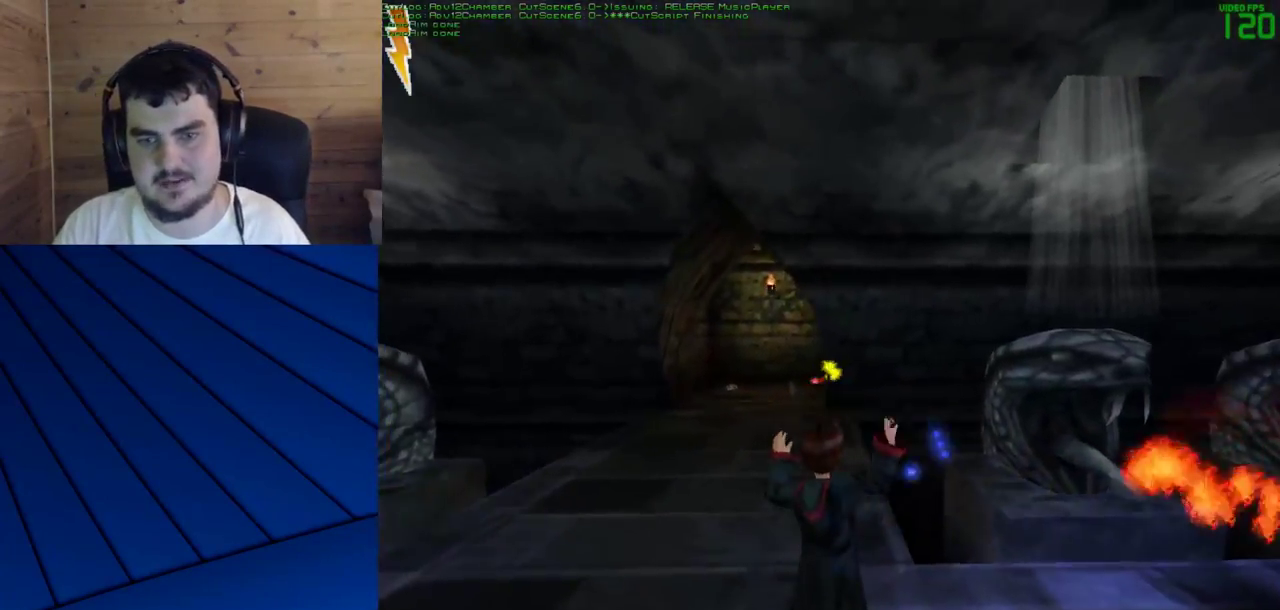
{"keys": ["a"], "mouse": [], "events": [[83, "mouse_left", "up"], [167, "mouse_left", "down"], [267, "mouse_left", "up"], [317, "mouse_left", "down"], [400, "mouse_left", "up"], [500, "a", "down"]]}
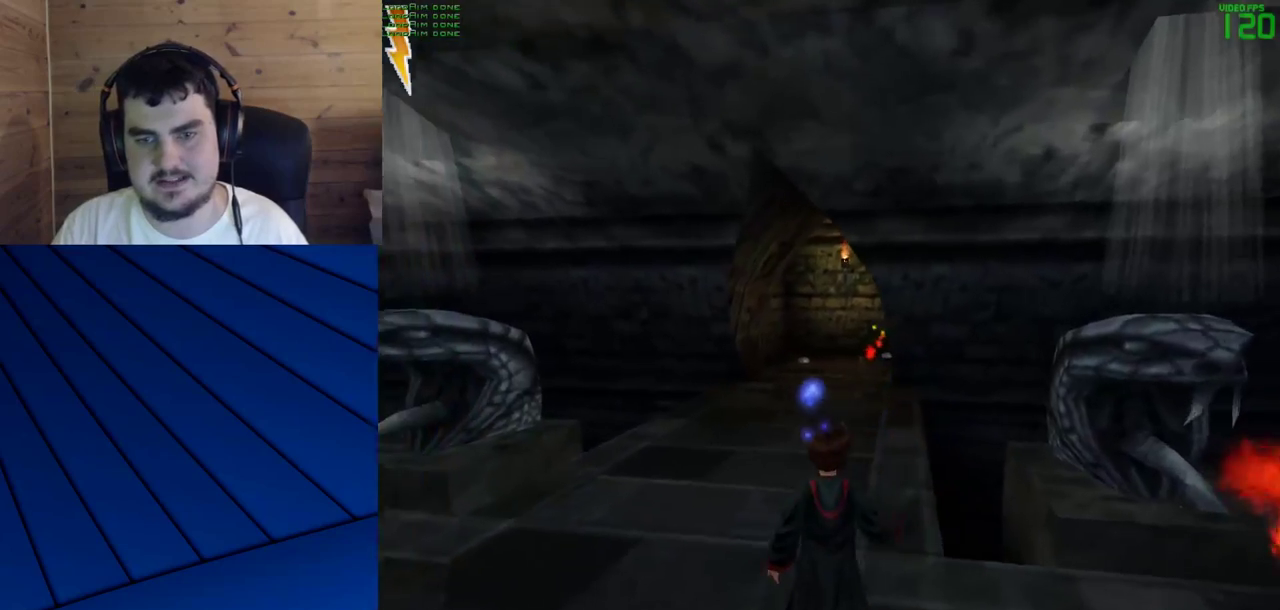
{"keys": ["a", "w"], "mouse": [], "events": [[367, "w", "down"]]}
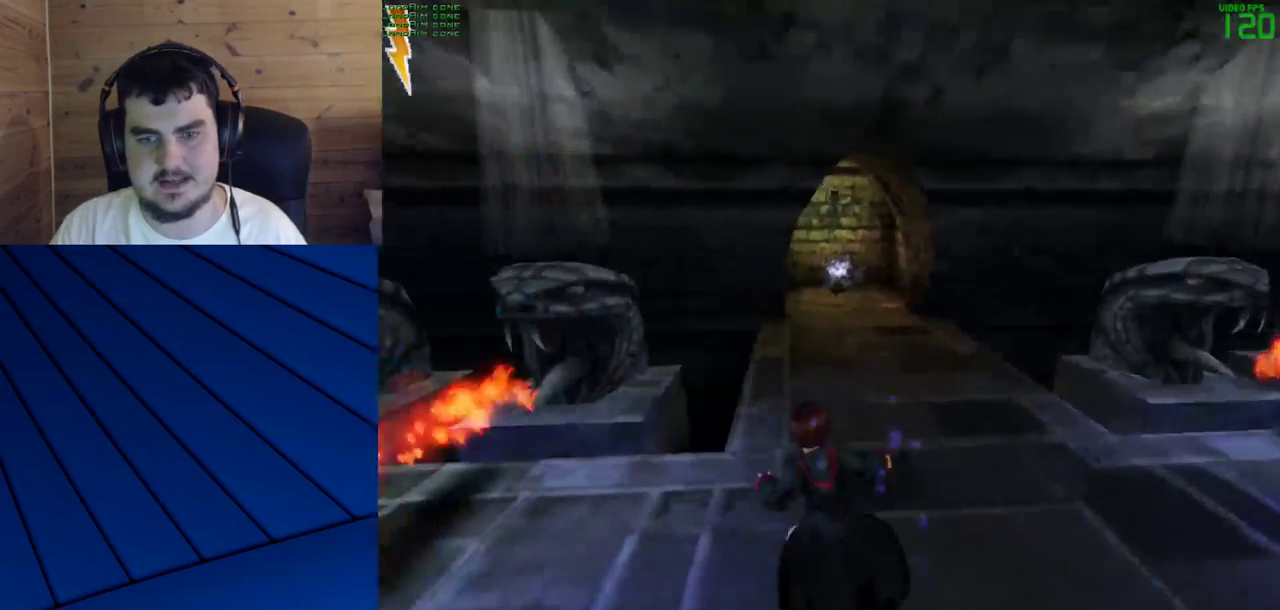
{"keys": [], "mouse": [], "events": [[17, "a", "up"], [200, "mouse_left", "down"], [250, "w", "up"], [300, "mouse_left", "up"], [383, "mouse_left", "down"], [433, "mouse_left", "up"]]}
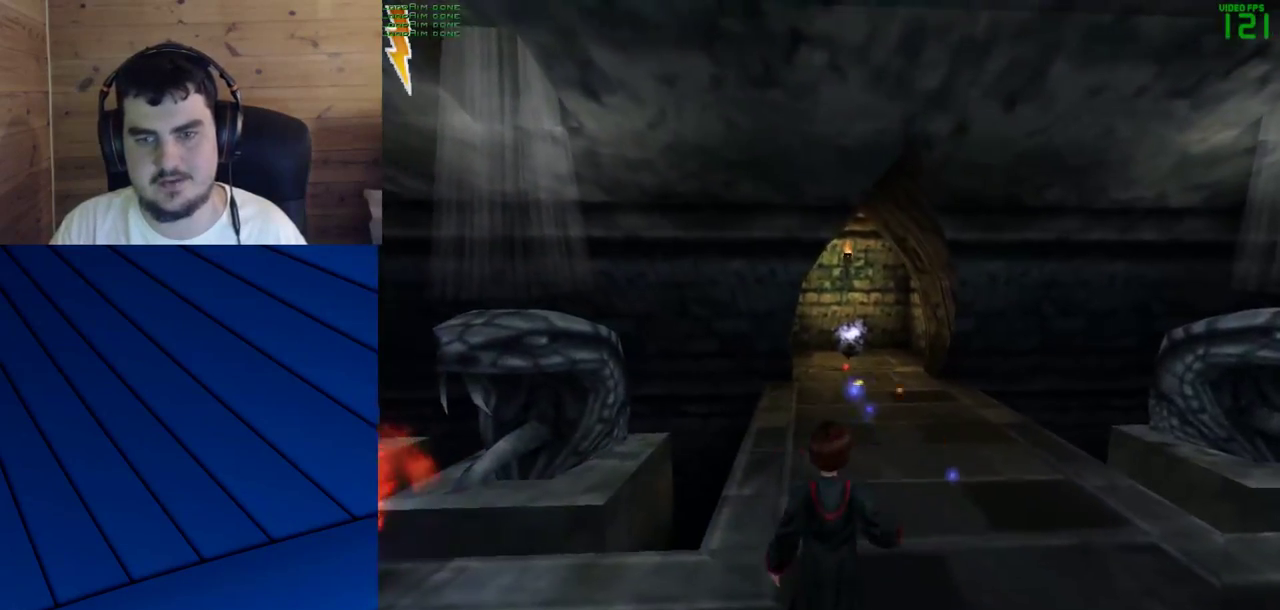
{"keys": ["d", "w"], "mouse": [], "events": [[33, "d", "down"], [33, "mouse_left", "down"], [117, "mouse_left", "up"], [167, "mouse_left", "down"], [267, "mouse_left", "up"], [500, "w", "down"]]}
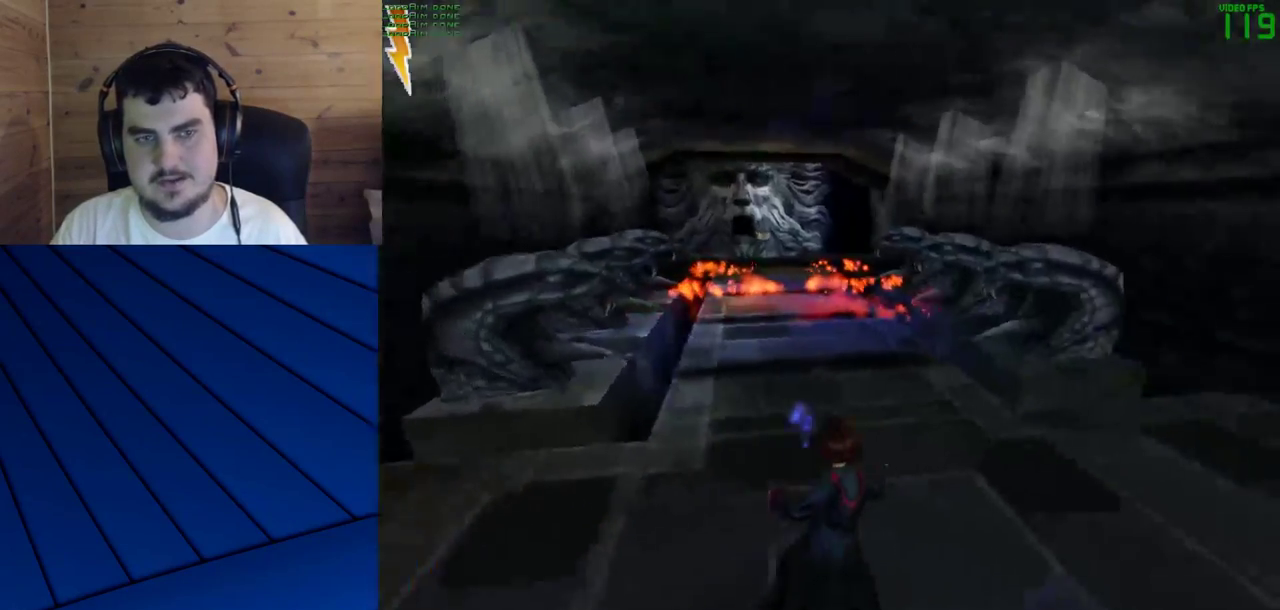
{"keys": ["d", "w"], "mouse": [], "events": []}
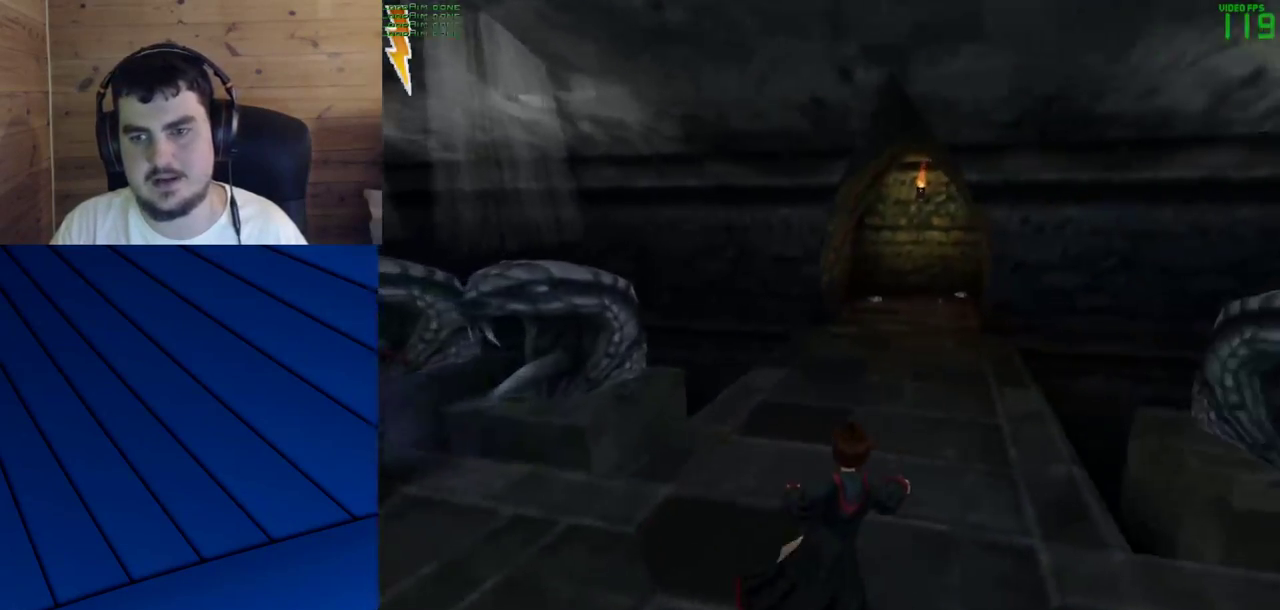
{"keys": ["w"], "mouse": [], "events": [[300, "d", "up"]]}
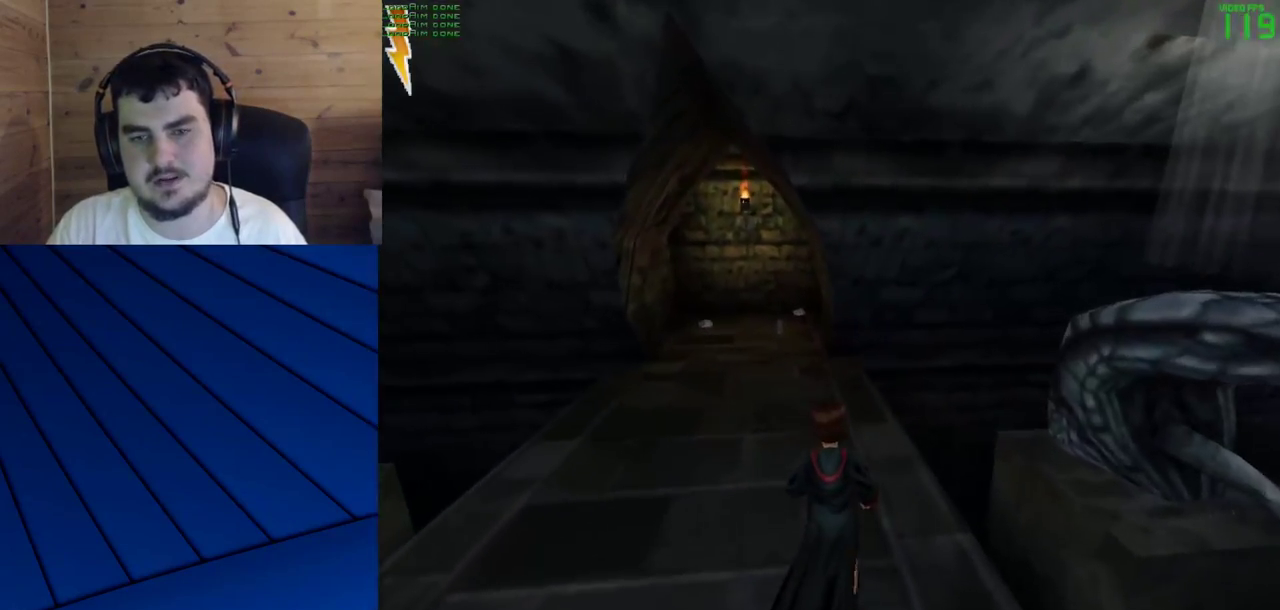
{"keys": ["w"], "mouse": [], "events": []}
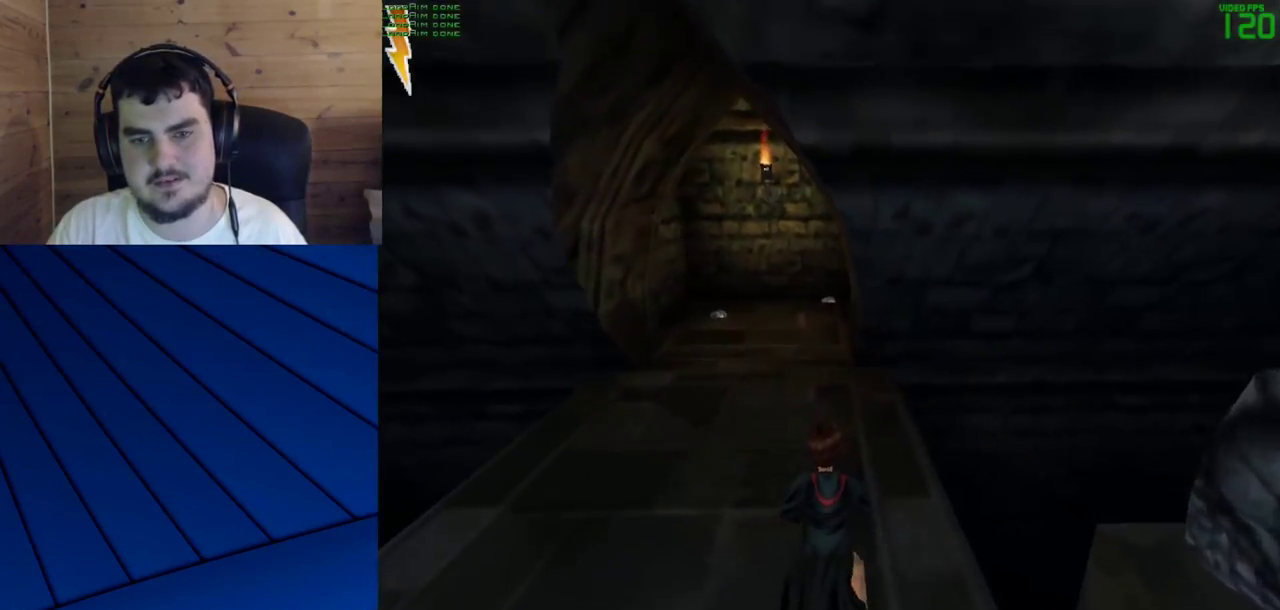
{"keys": ["w"], "mouse": [], "events": []}
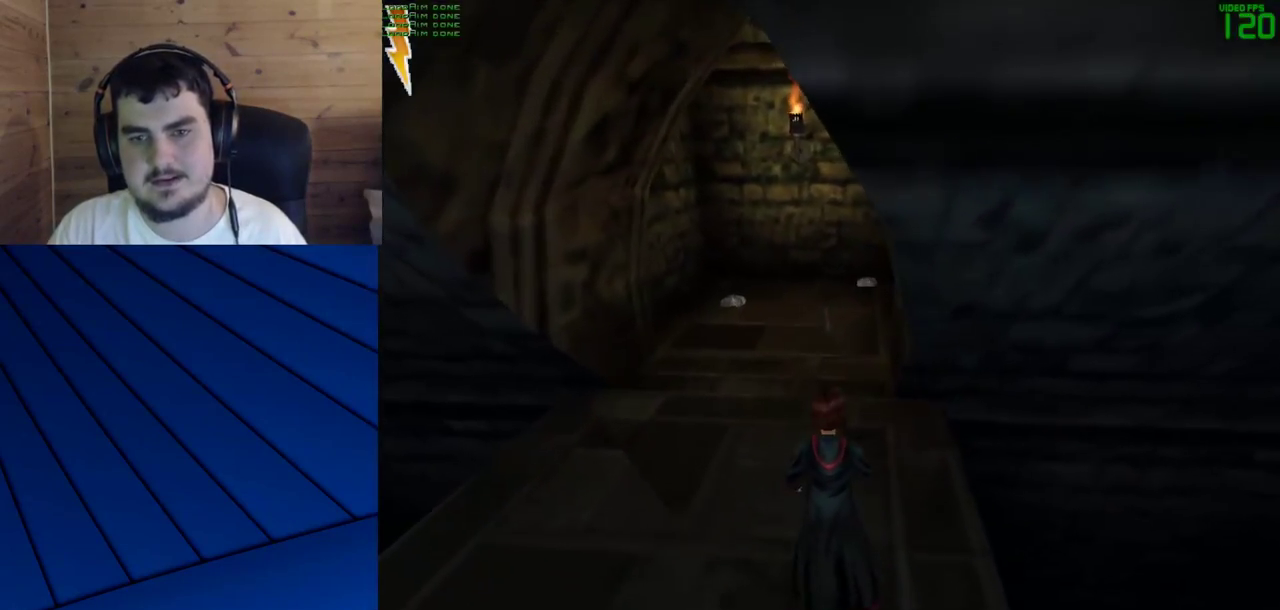
{"keys": ["w"], "mouse": [], "events": []}
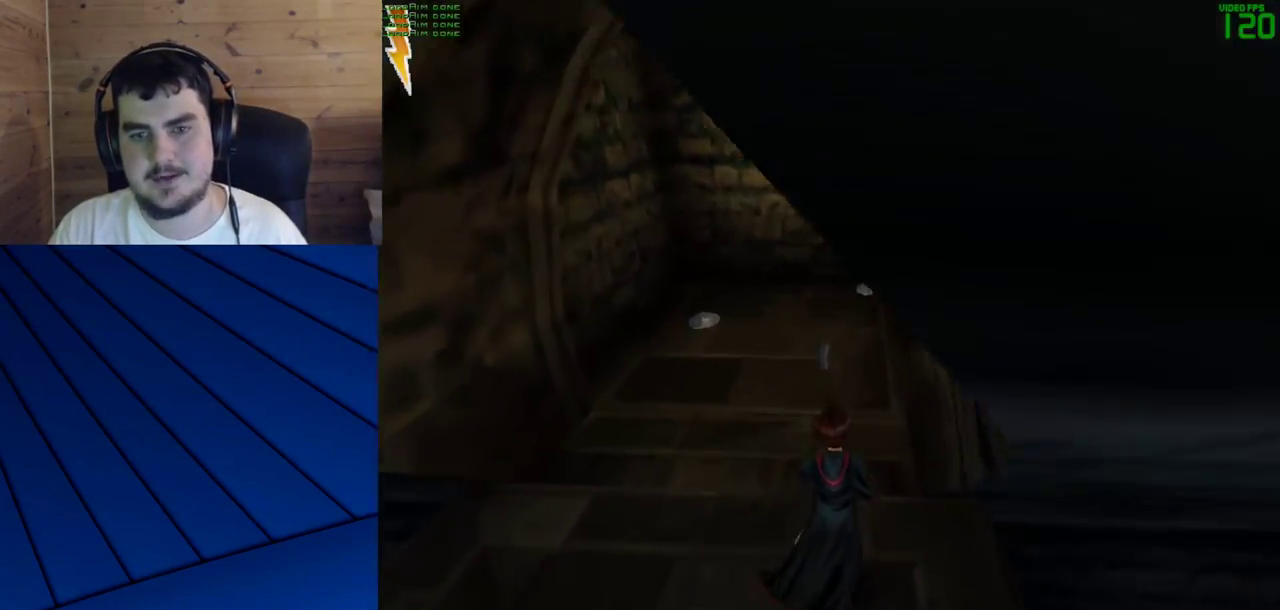
{"keys": ["w"], "mouse": [], "events": []}
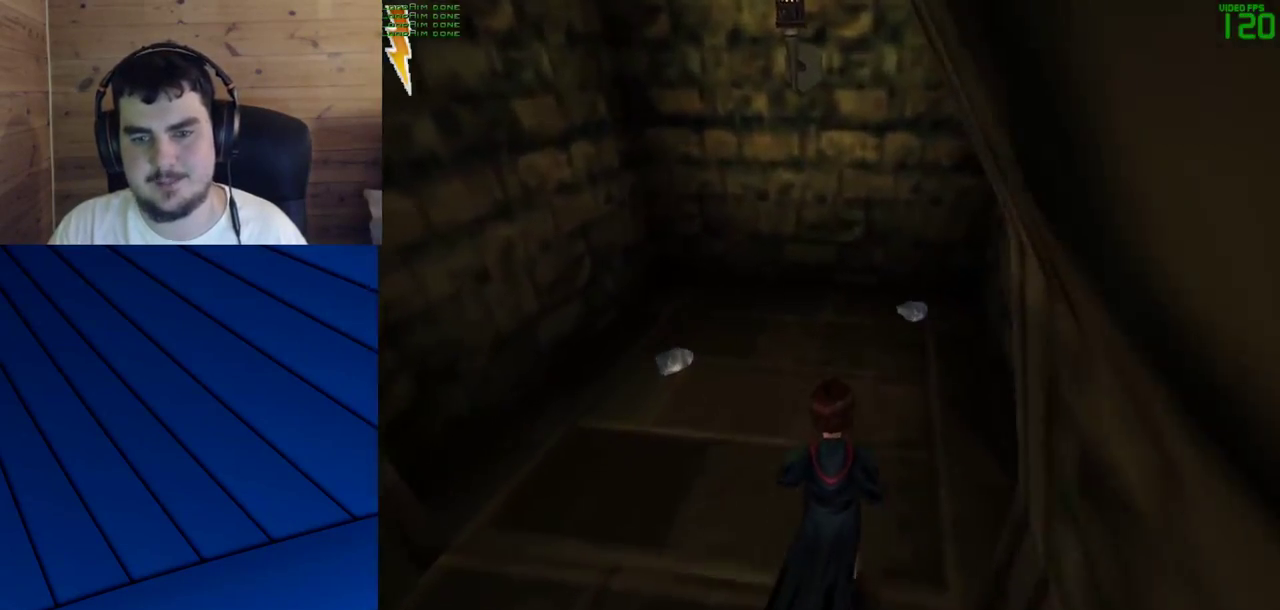
{"keys": ["w"], "mouse": [], "events": []}
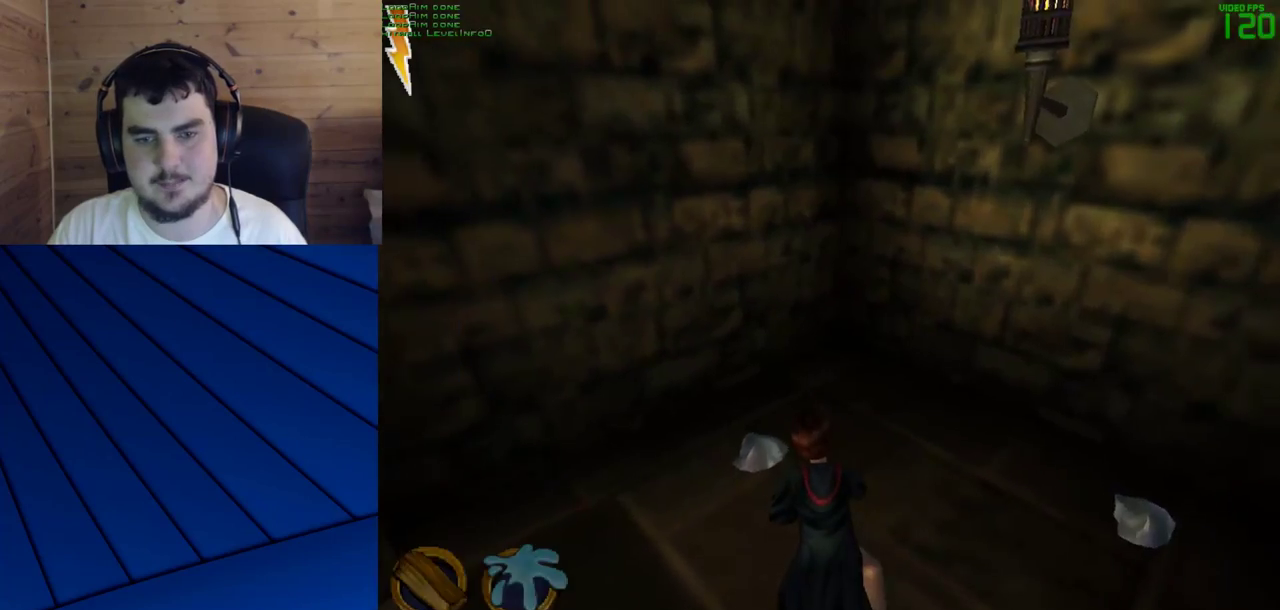
{"keys": ["a", "w"], "mouse": [], "events": [[350, "a", "down"]]}
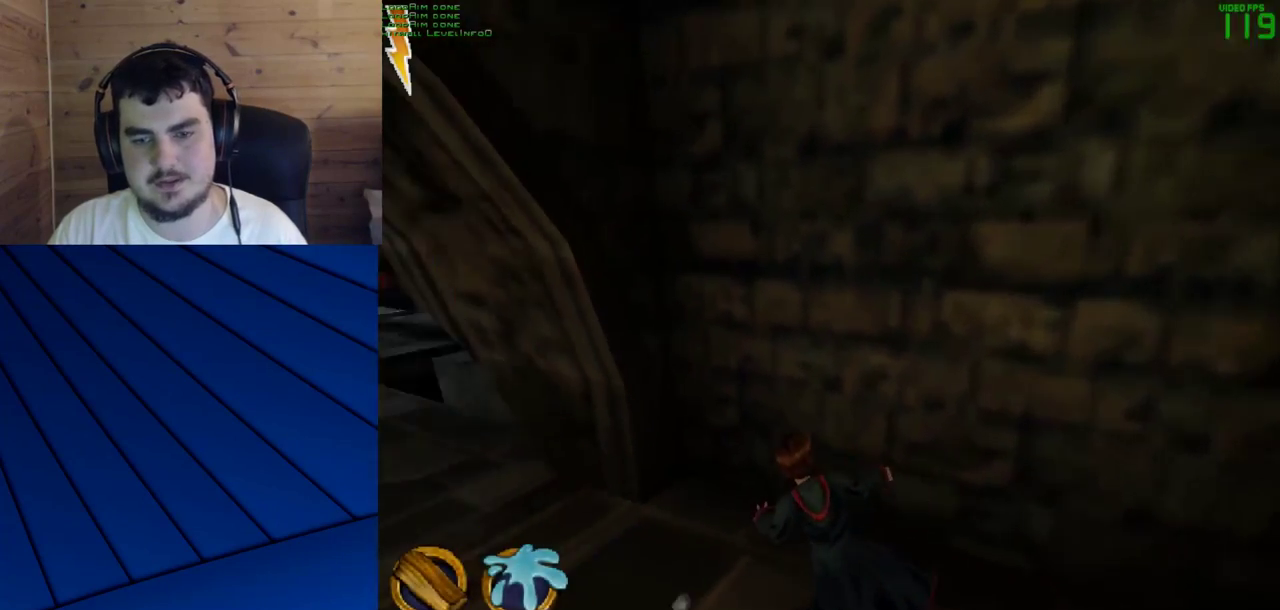
{"keys": ["a", "w"], "mouse": [], "events": []}
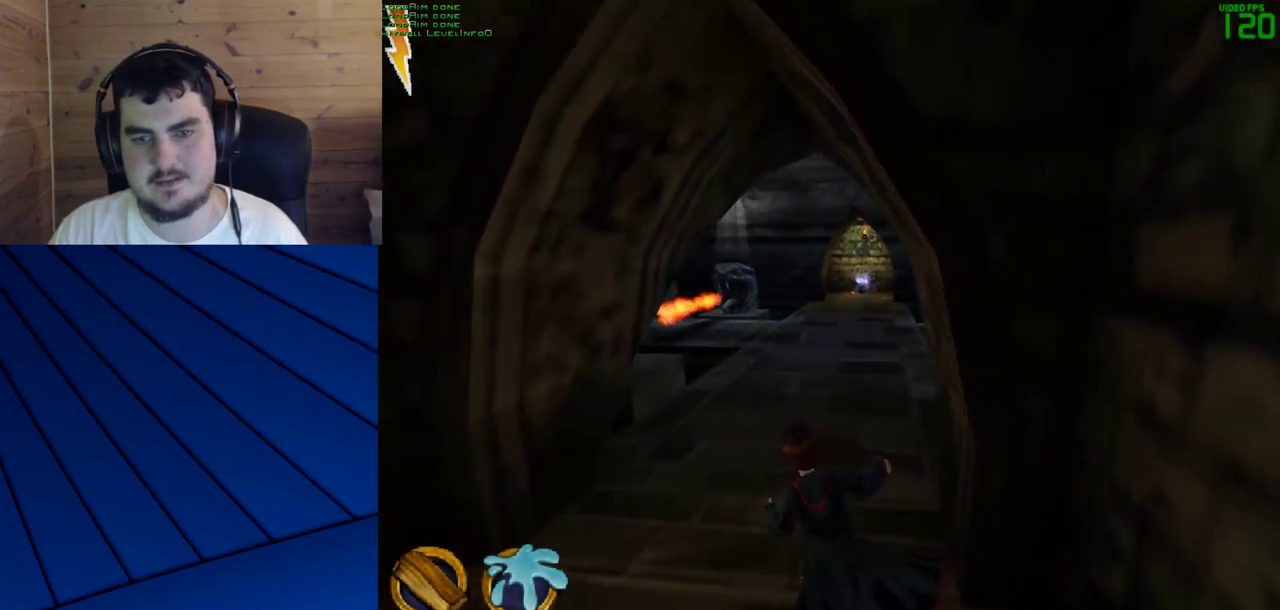
{"keys": ["w"], "mouse": [], "events": [[83, "a", "up"]]}
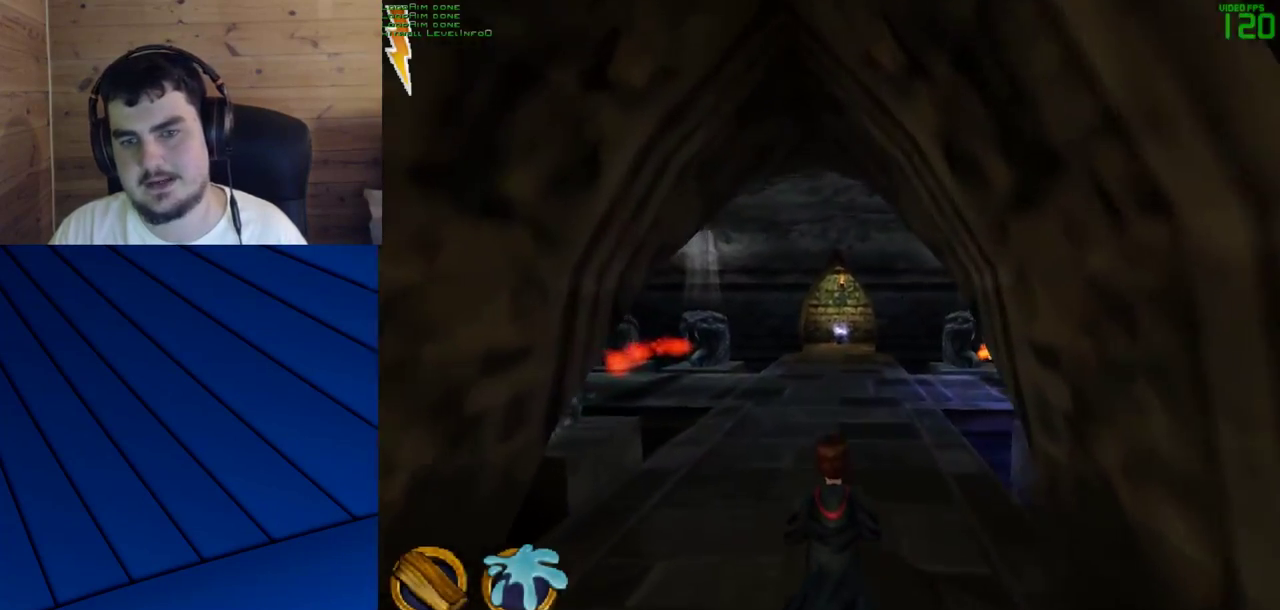
{"keys": ["w"], "mouse": [], "events": [[383, "mouse_left", "down"], [433, "mouse_left", "up"]]}
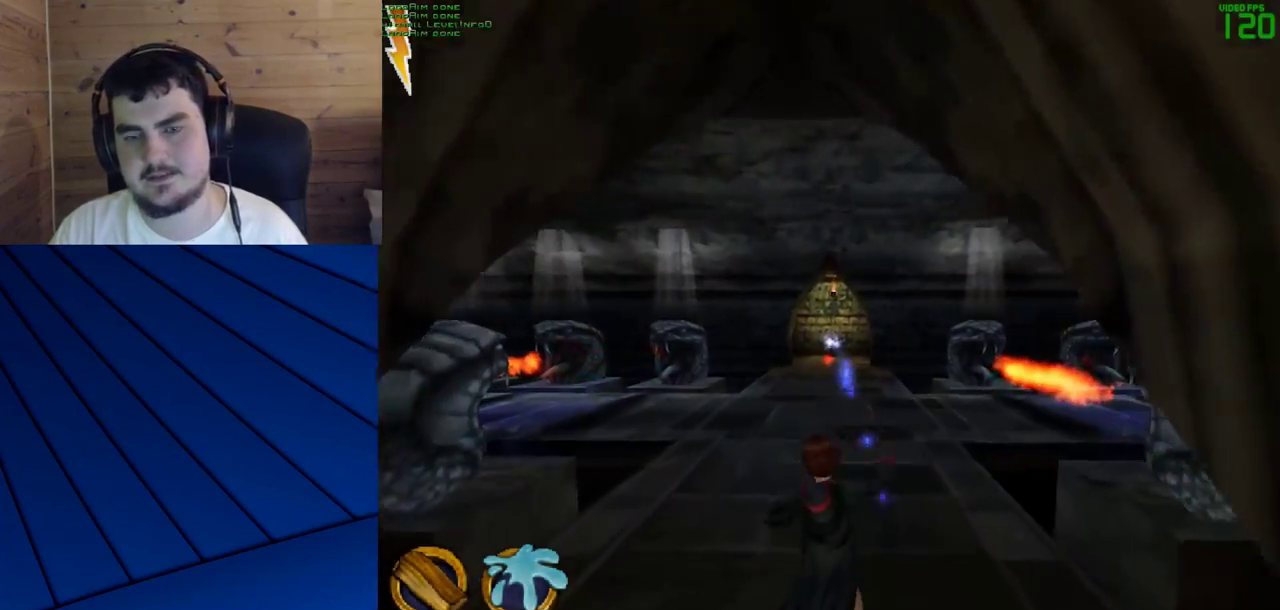
{"keys": ["w"], "mouse": [], "events": [[33, "mouse_left", "down"], [83, "mouse_left", "up"]]}
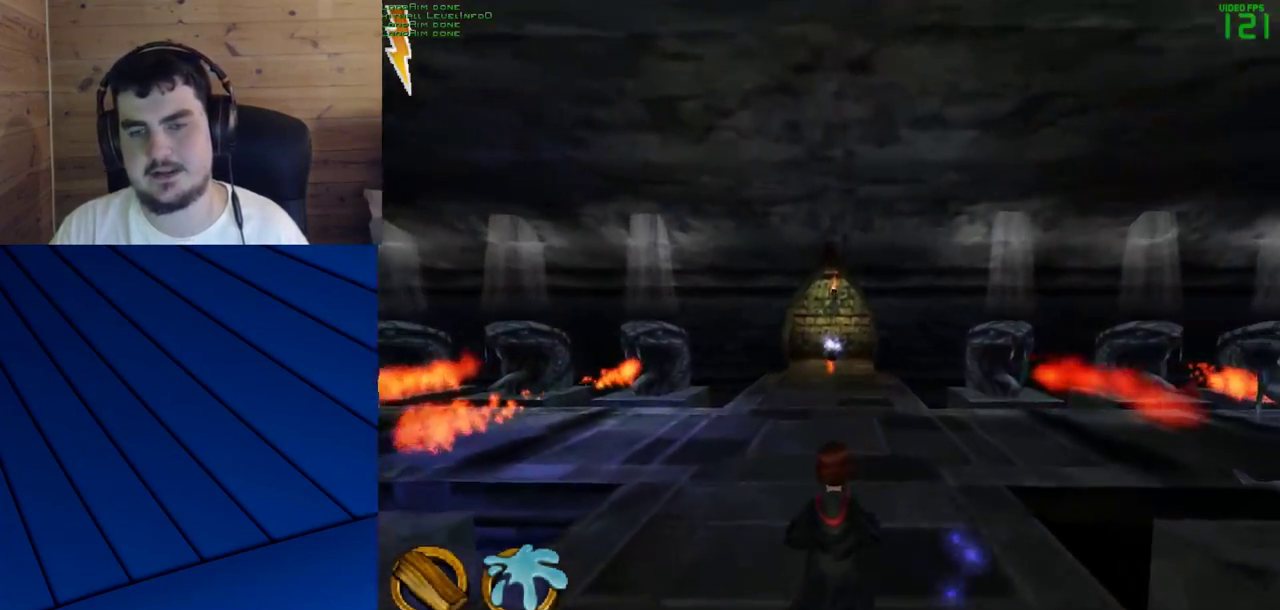
{"keys": ["w"], "mouse": [], "events": []}
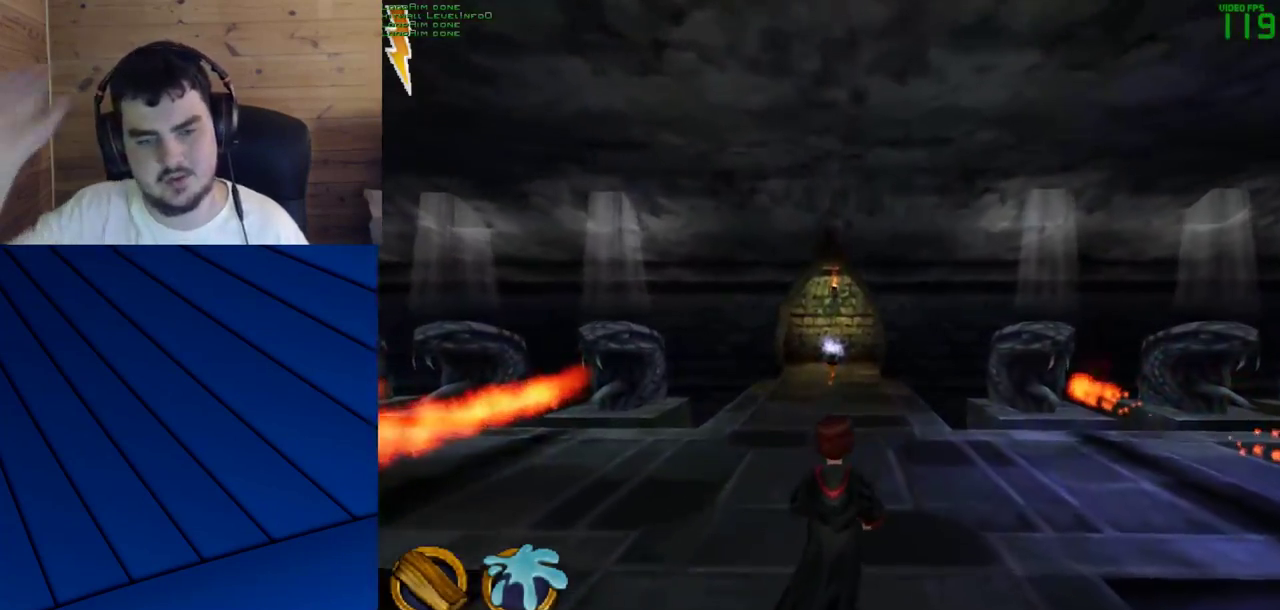
{"keys": ["w"], "mouse": [], "events": []}
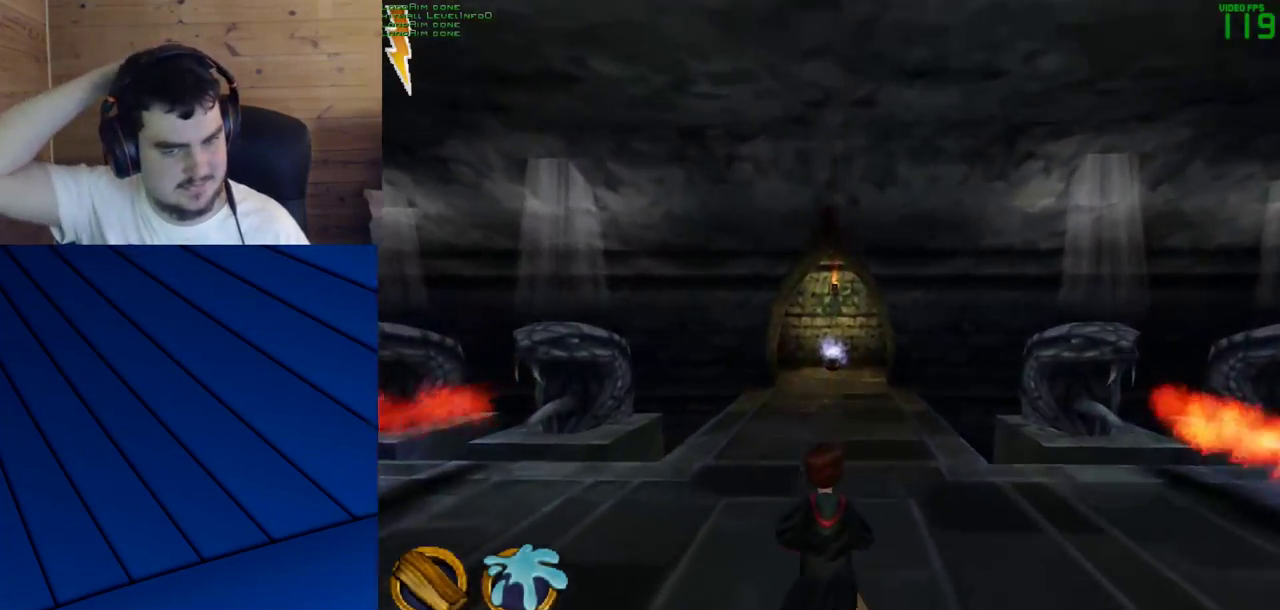
{"keys": ["w"], "mouse": [], "events": []}
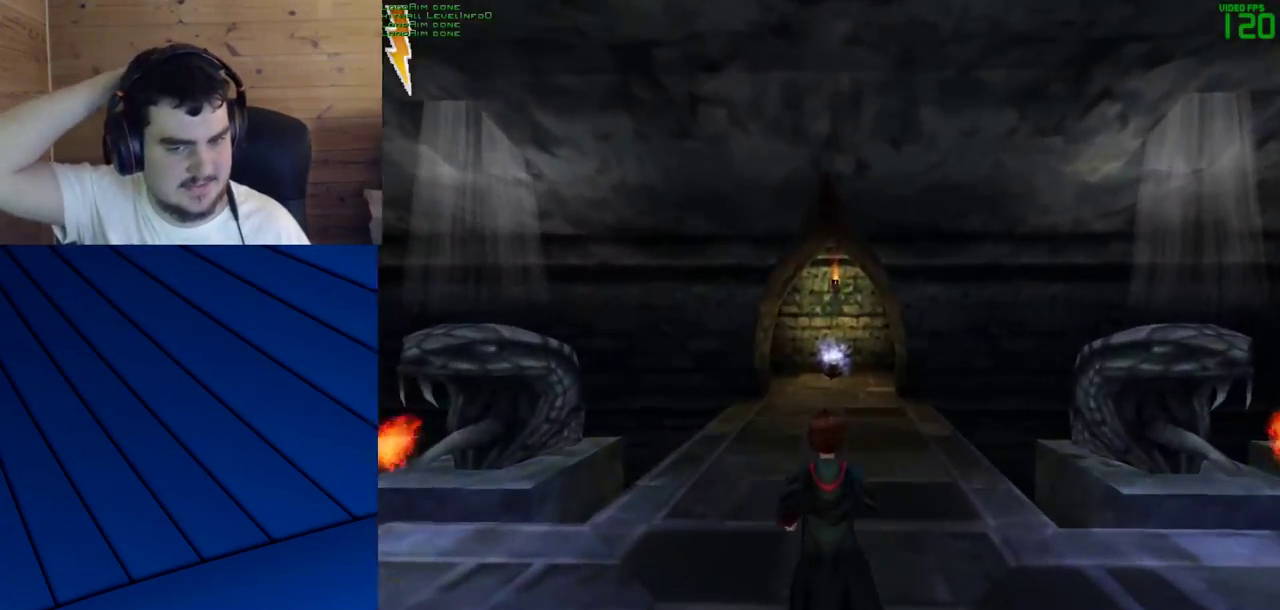
{"keys": ["w"], "mouse": [], "events": []}
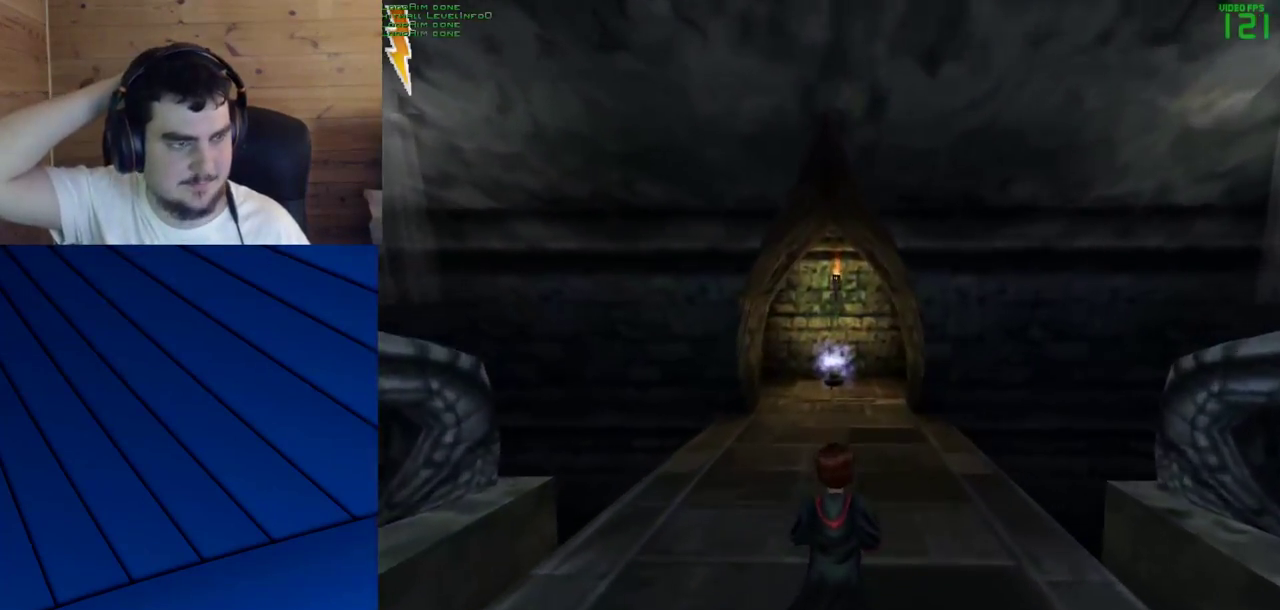
{"keys": ["w"], "mouse": [], "events": []}
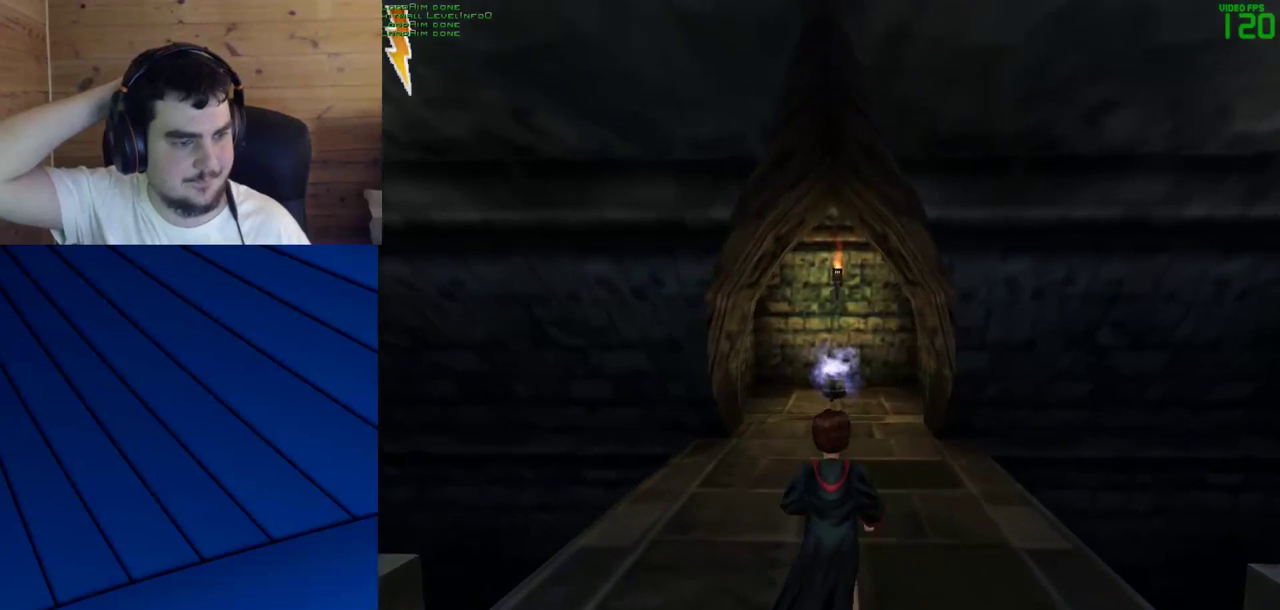
{"keys": ["w"], "mouse": [], "events": []}
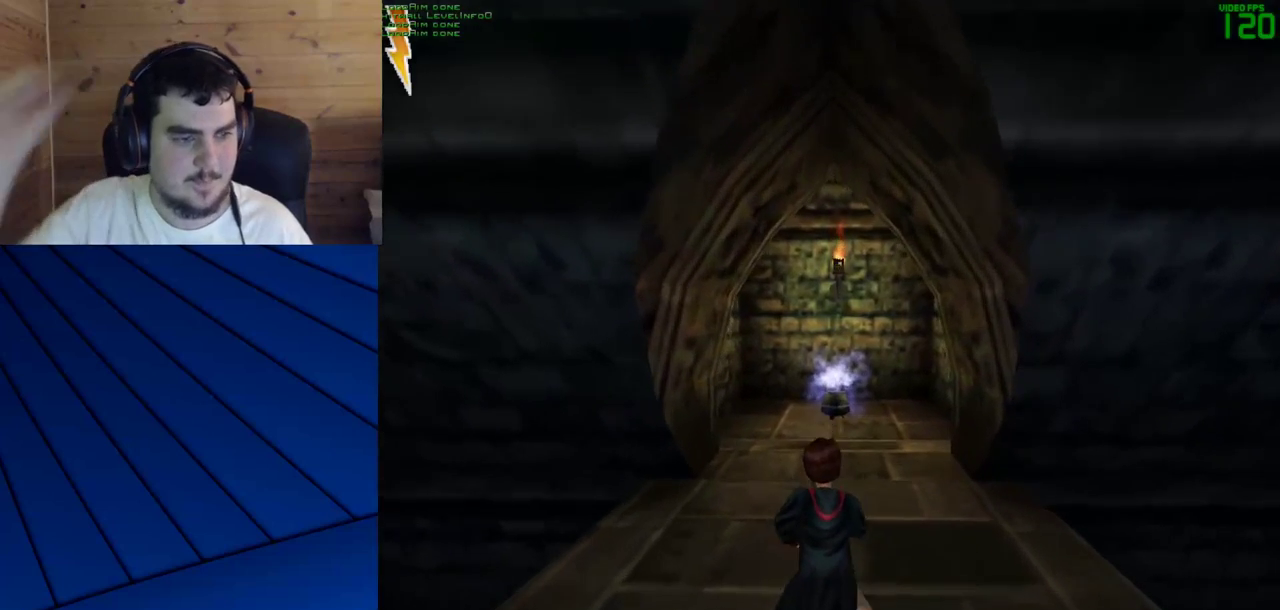
{"keys": ["w"], "mouse": [], "events": []}